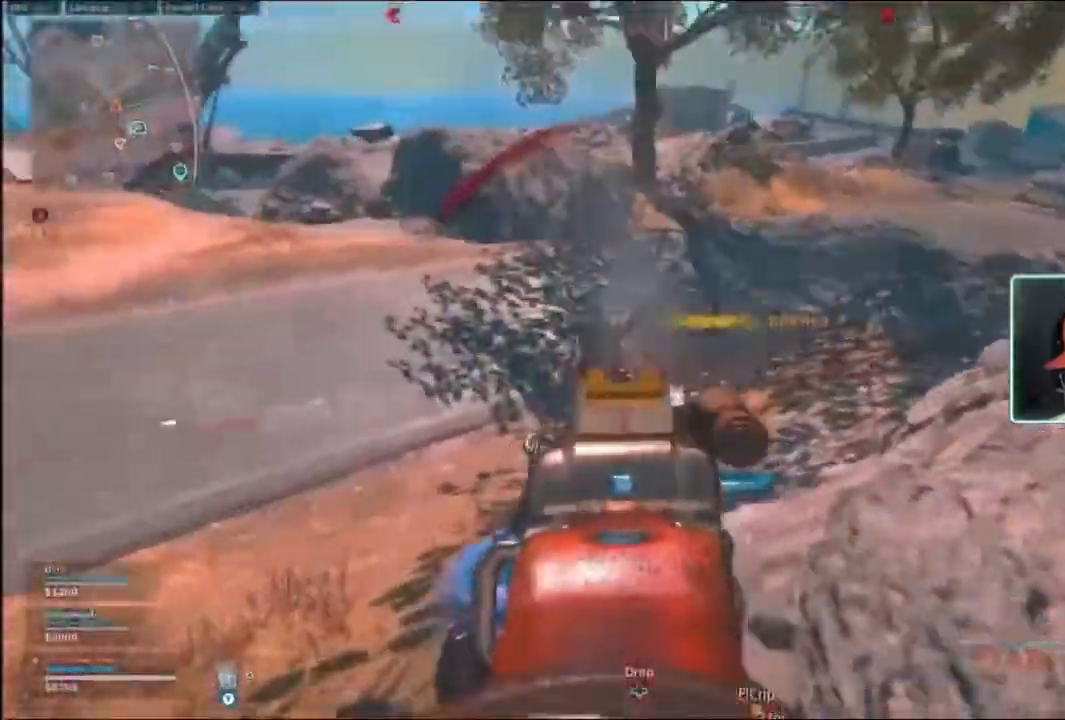
Gameplay with a controller (Xbox layout); each line is a JSON object with the inputs held at the frame after it. "events" lists button and stick changes between this image and that frame as [ms after this image, input, new state], when the widget could be followed in between.
{"buttons": ["L2", "R2"], "left_stick": "down-left", "right_stick": "down", "events": [[300, "left_stick", "down-left"], [300, "right_stick", "down"]]}
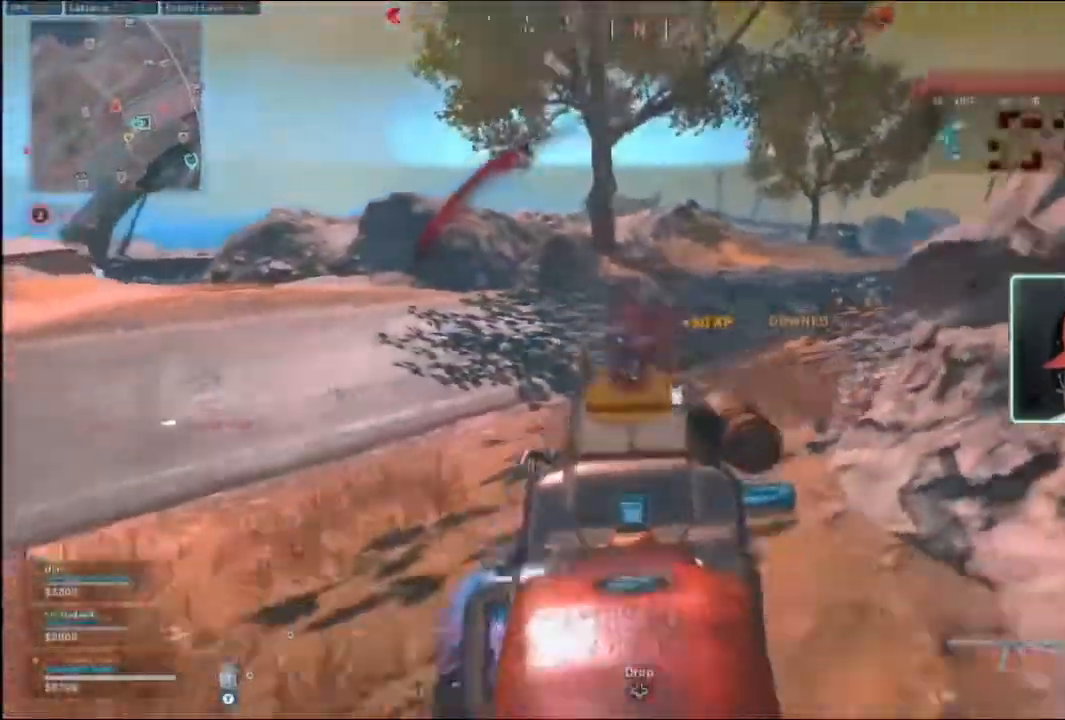
{"buttons": [], "left_stick": "up", "right_stick": "center", "events": [[67, "left_stick", "down"], [400, "L2", "up"], [433, "right_stick", "center"], [467, "R2", "up"], [467, "left_stick", "up"]]}
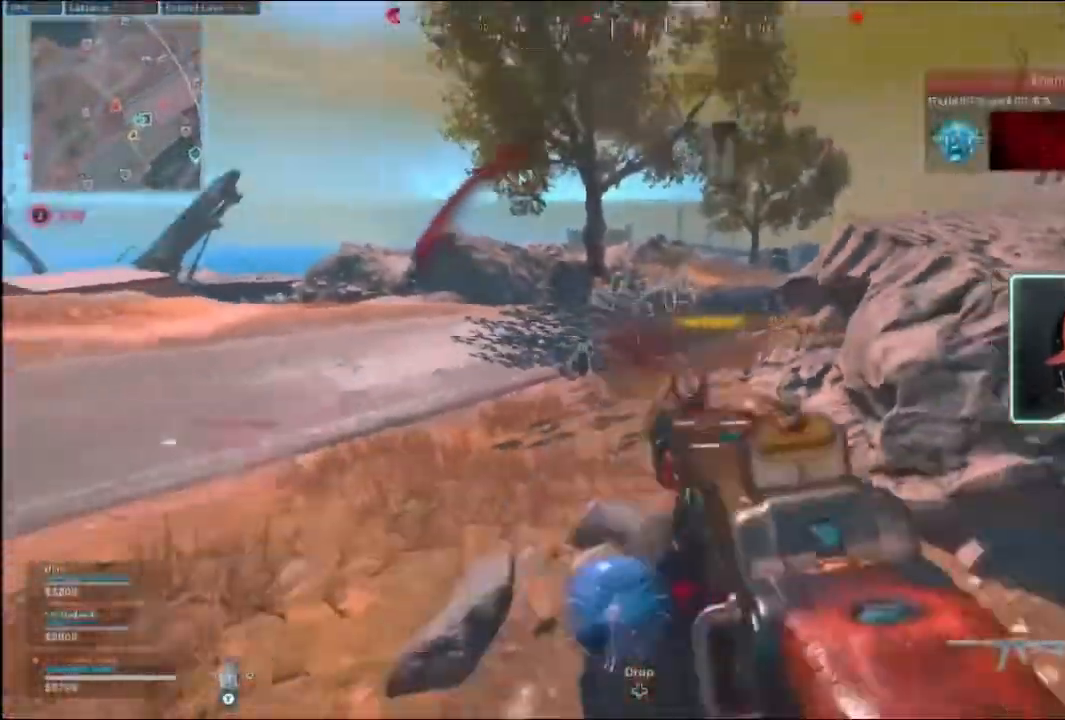
{"buttons": ["B"], "left_stick": "up", "right_stick": "center", "events": [[33, "Y", "down"], [100, "L3", "down"], [100, "Y", "up"], [233, "L3", "up"], [500, "B", "down"]]}
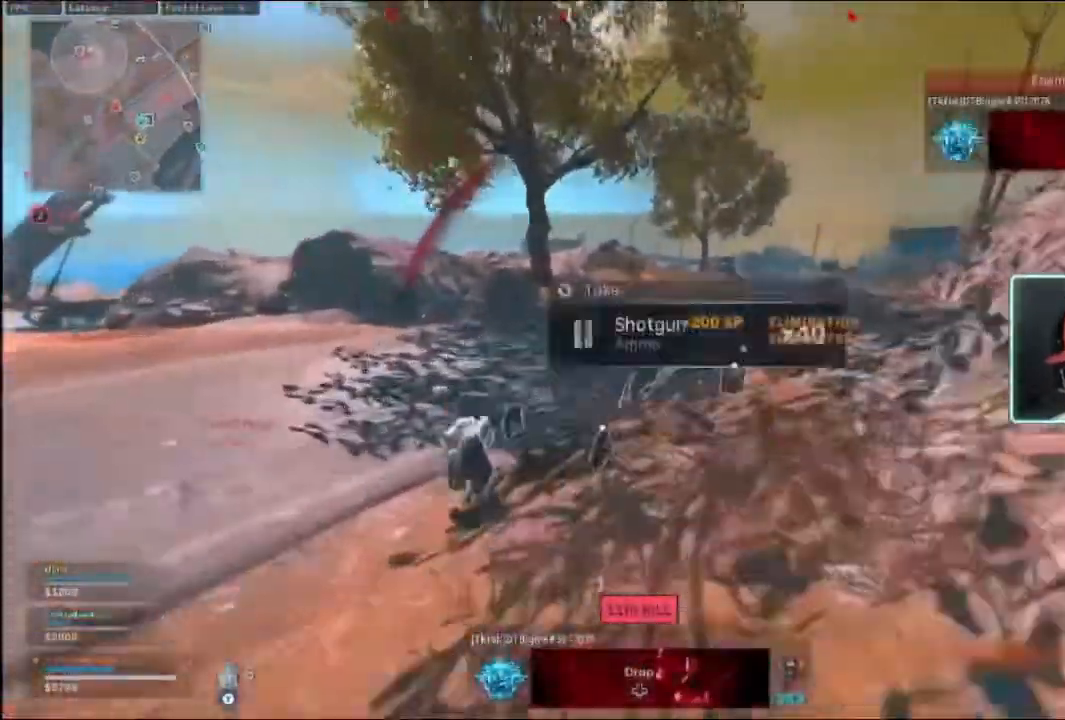
{"buttons": [], "left_stick": "up-left", "right_stick": "left", "events": [[67, "B", "up"], [133, "B", "down"], [133, "R3", "down"], [200, "R3", "up"], [267, "B", "up"], [433, "left_stick", "up-left"], [433, "right_stick", "left"]]}
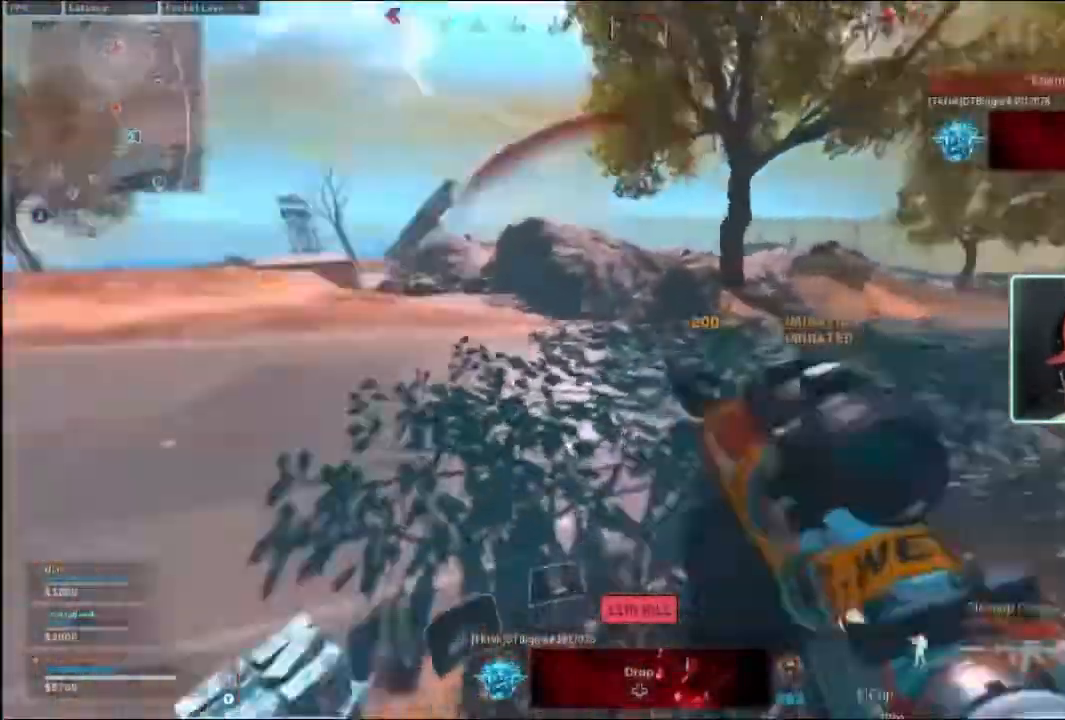
{"buttons": [], "left_stick": "up-left", "right_stick": "center", "events": [[433, "right_stick", "center"]]}
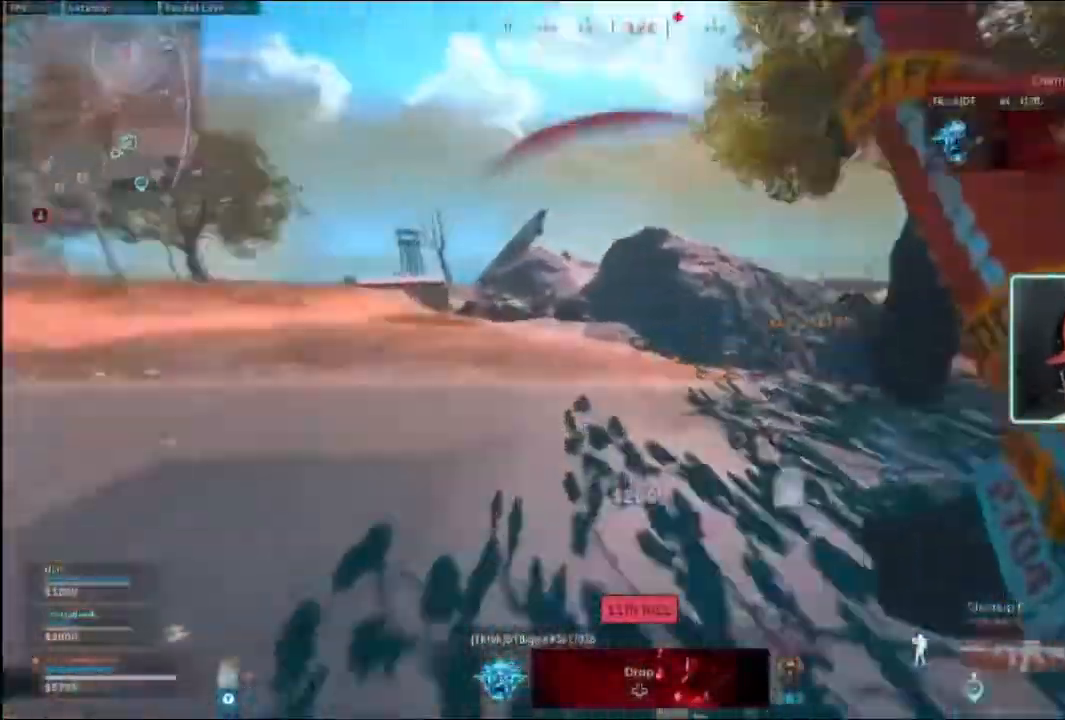
{"buttons": [], "left_stick": "up", "right_stick": "center"}
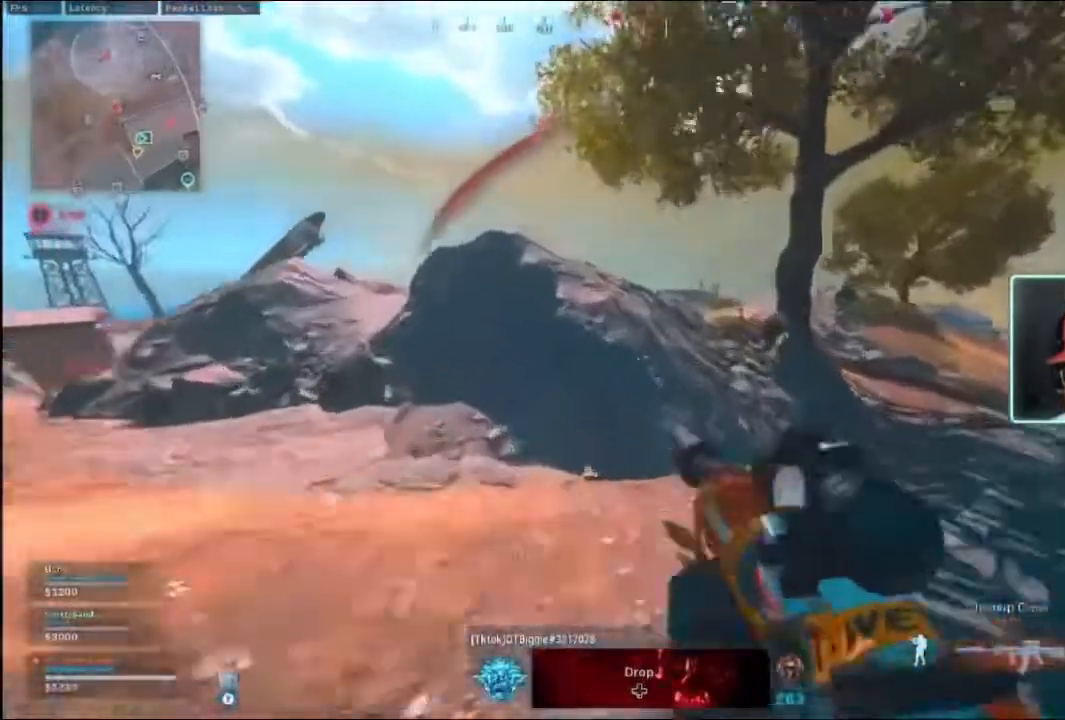
{"buttons": ["L3"], "left_stick": "up", "right_stick": "center", "events": [[200, "L3", "down"], [200, "left_stick", "up-right"], [267, "R3", "down"], [333, "left_stick", "up"], [367, "R3", "up"]]}
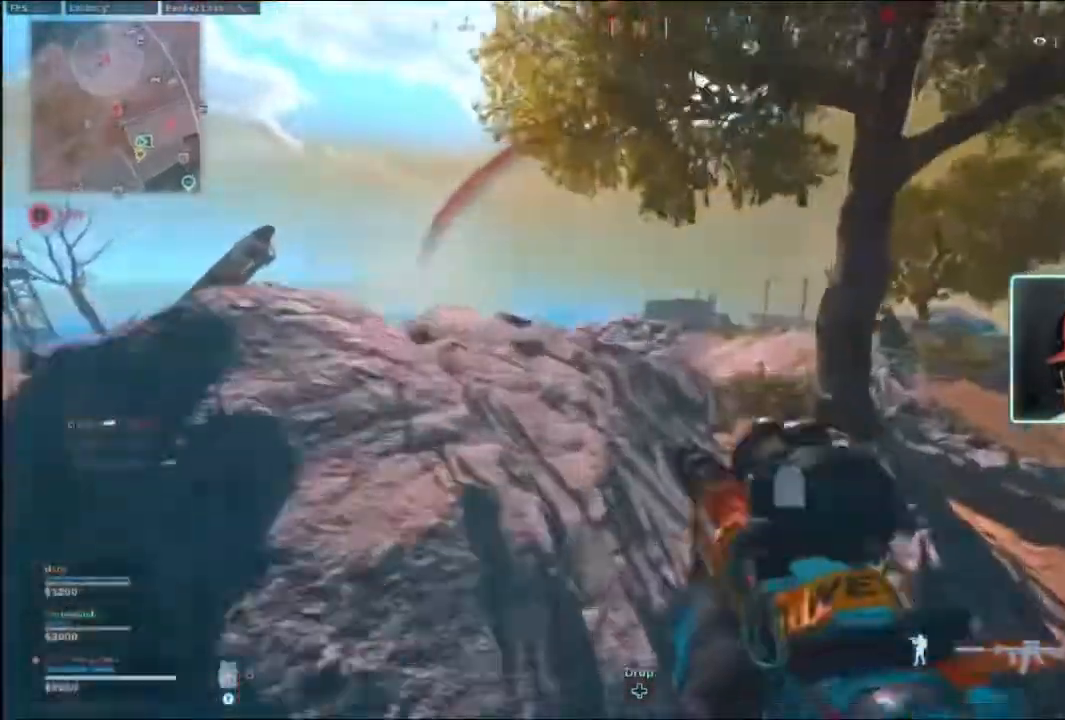
{"buttons": ["L3"], "left_stick": "up", "right_stick": "center"}
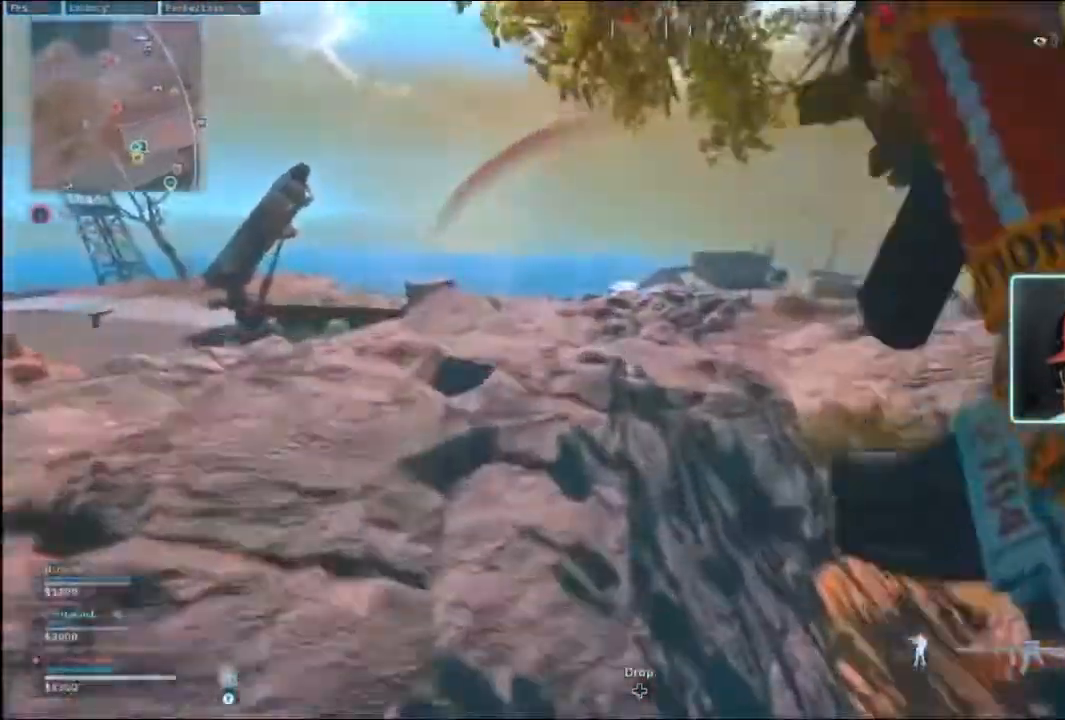
{"buttons": [], "left_stick": "up", "right_stick": "center", "events": [[100, "L3", "up"]]}
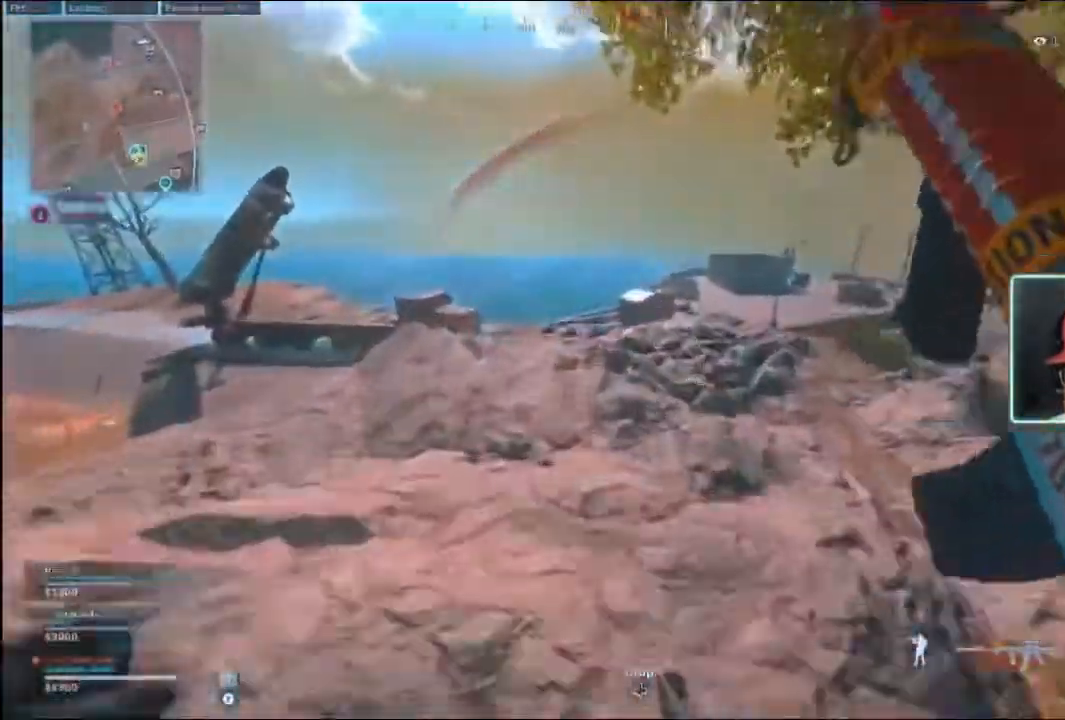
{"buttons": [], "left_stick": "up", "right_stick": "center"}
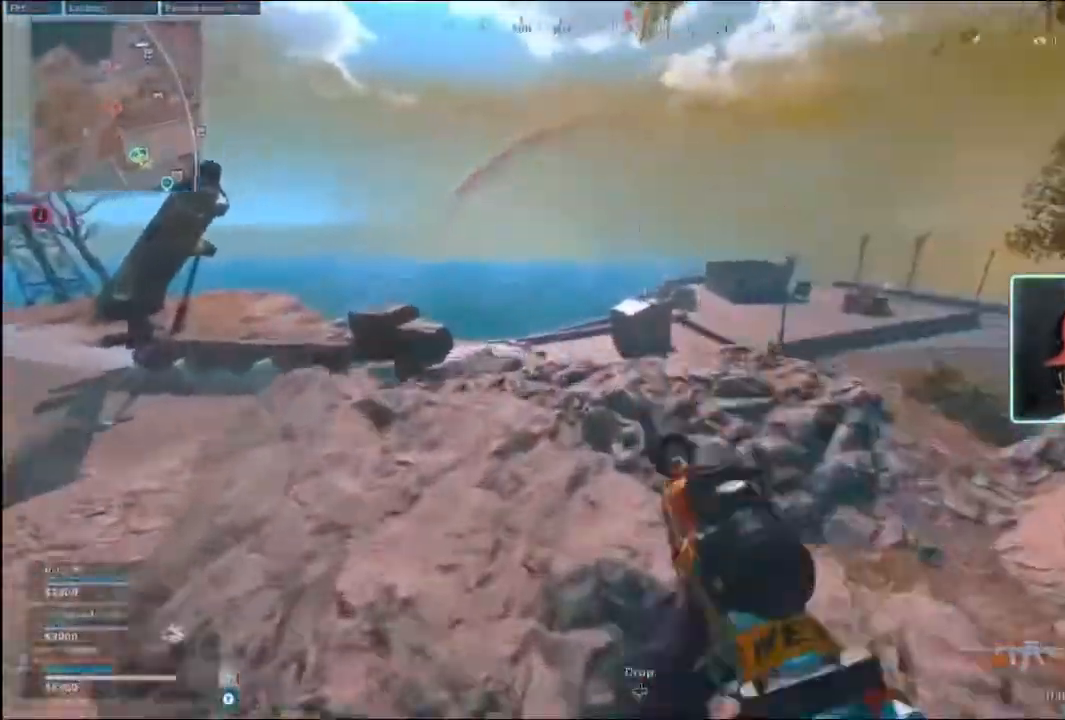
{"buttons": [], "left_stick": "up", "right_stick": "center", "events": []}